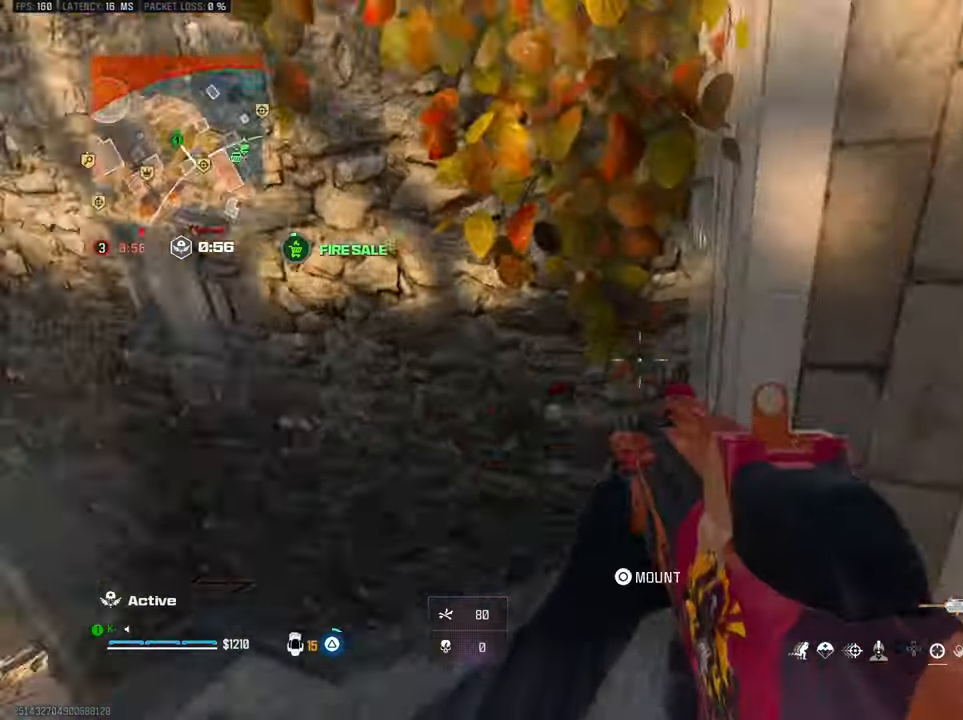
Gameplay with a controller (PlayStation layout); each line is a JSON object with the inputs held at the frame after it (dt_ms = milliseconds from this image to that frame). "button_events" lists button changes between this image and that frame as [ms after this image, input, new state], when the widget could be followed in between (sticks are given only as held states).
{"dt_ms": 500, "buttons": ["R3"], "left_stick": "up", "right_stick": "center", "button_events": [[83, "TRIANGLE", "up"], [133, "L3", "down"], [167, "TRIANGLE", "down"], [233, "L3", "up"], [267, "TRIANGLE", "up"], [433, "R3", "down"]]}
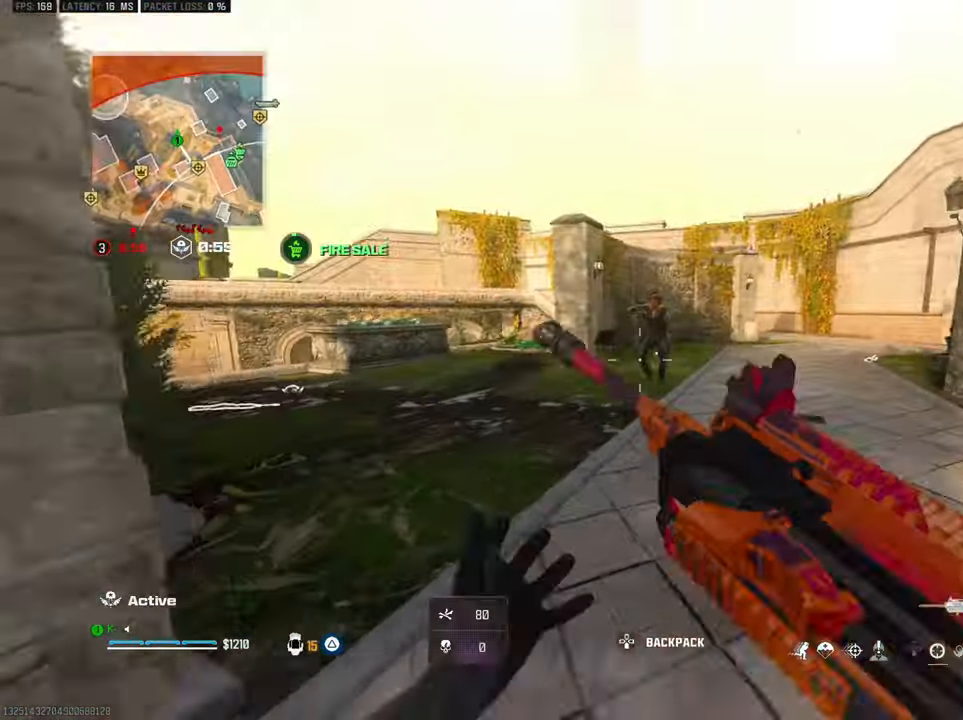
{"dt_ms": 500, "buttons": ["L2", "R2"], "left_stick": "left", "right_stick": "center", "button_events": [[50, "R3", "up"], [267, "CROSS", "down"], [283, "L2", "down"], [367, "R2", "down"], [383, "CROSS", "up"]]}
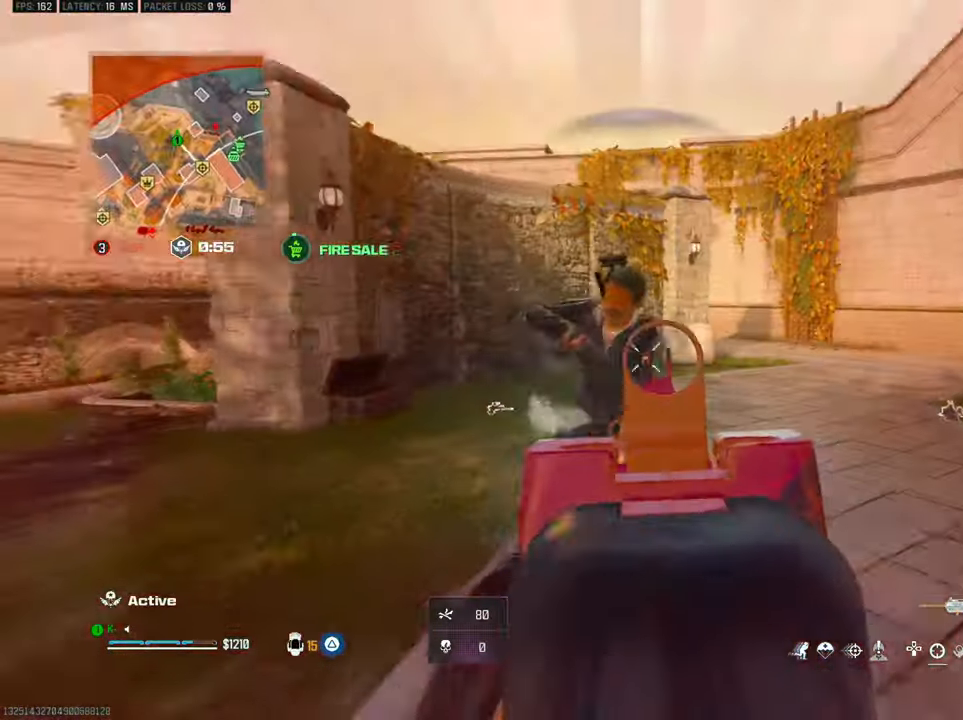
{"dt_ms": 500, "buttons": ["L2", "R2"], "left_stick": "down-left", "right_stick": "right", "button_events": [[183, "CROSS", "down"], [283, "CROSS", "up"]]}
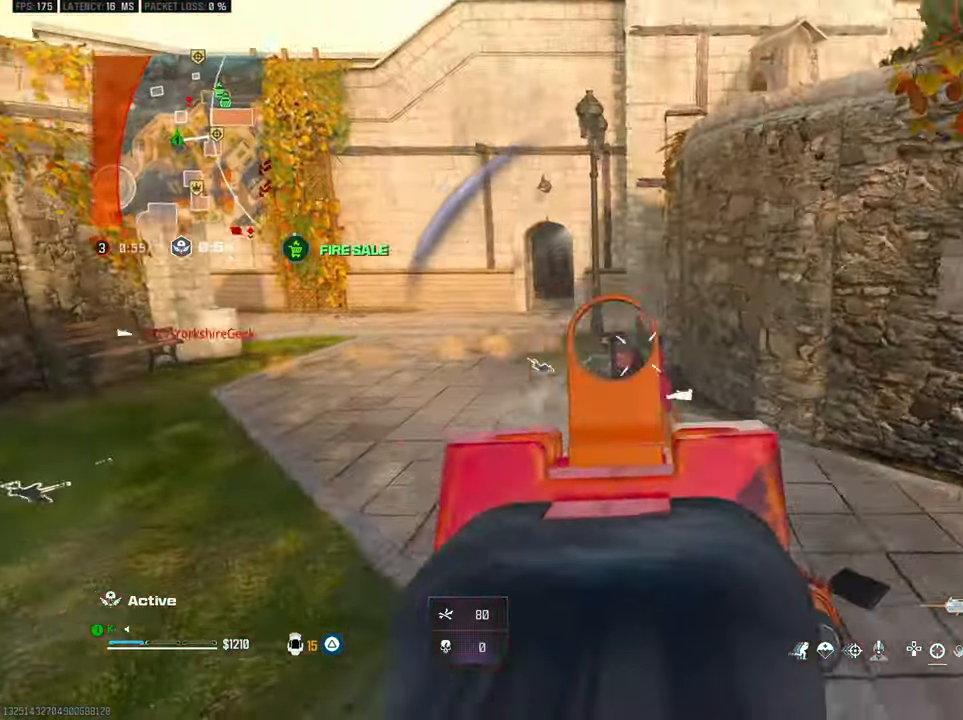
{"dt_ms": 500, "buttons": [], "left_stick": "up", "right_stick": "down-left", "button_events": [[117, "L2", "up"], [167, "R2", "up"], [217, "TRIANGLE", "down"], [300, "L3", "down"], [300, "TRIANGLE", "up"], [367, "TRIANGLE", "down"], [417, "L3", "up"], [467, "TRIANGLE", "up"]]}
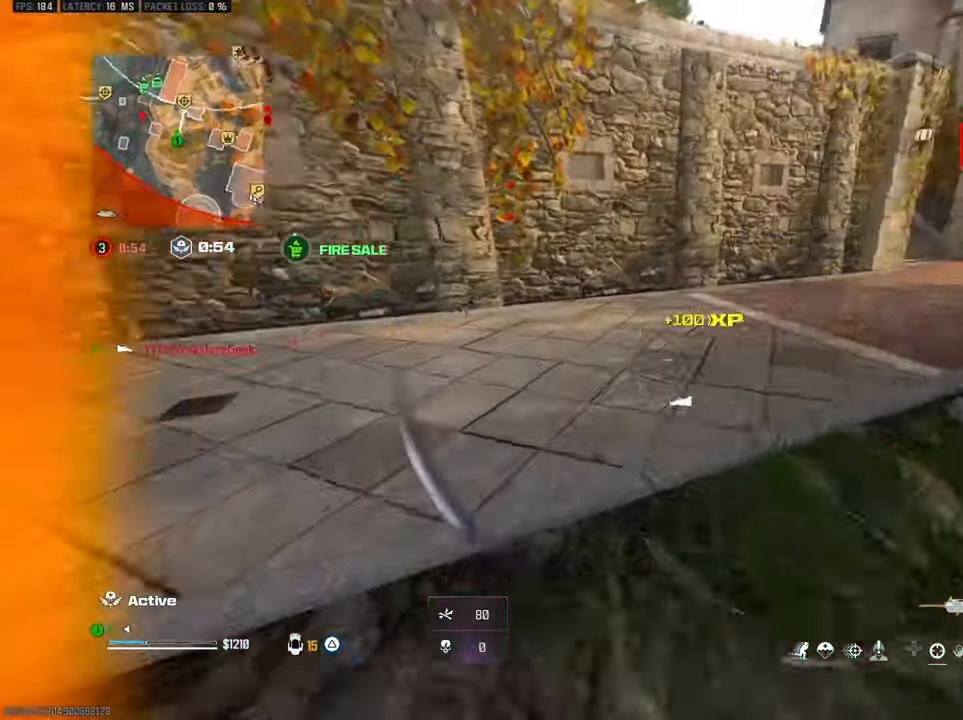
{"dt_ms": 1000, "buttons": [], "left_stick": "down", "right_stick": "down-left", "button_events": [[33, "R3", "down"], [150, "R3", "up"], [233, "CROSS", "down"], [350, "CROSS", "up"], [400, "L2", "down"], [517, "R2", "down"], [917, "L2", "up"], [1000, "R2", "up"]]}
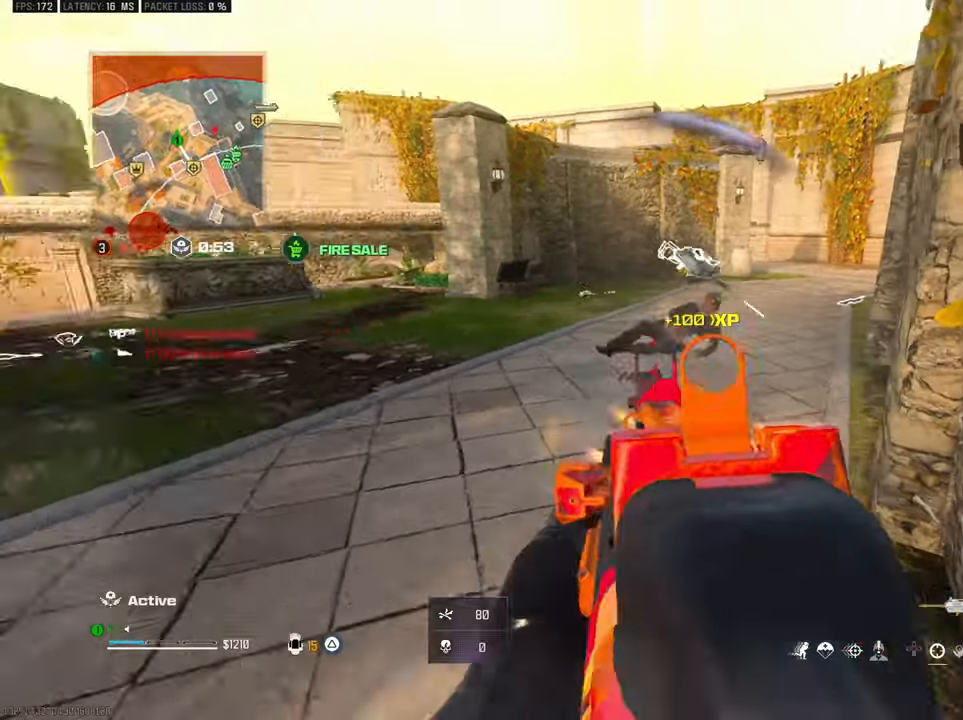
{"dt_ms": 500, "buttons": ["R3"], "left_stick": "up", "right_stick": "down-left", "button_events": [[17, "TRIANGLE", "down"], [183, "L3", "down"], [267, "L3", "up"], [283, "TRIANGLE", "up"], [400, "R3", "down"]]}